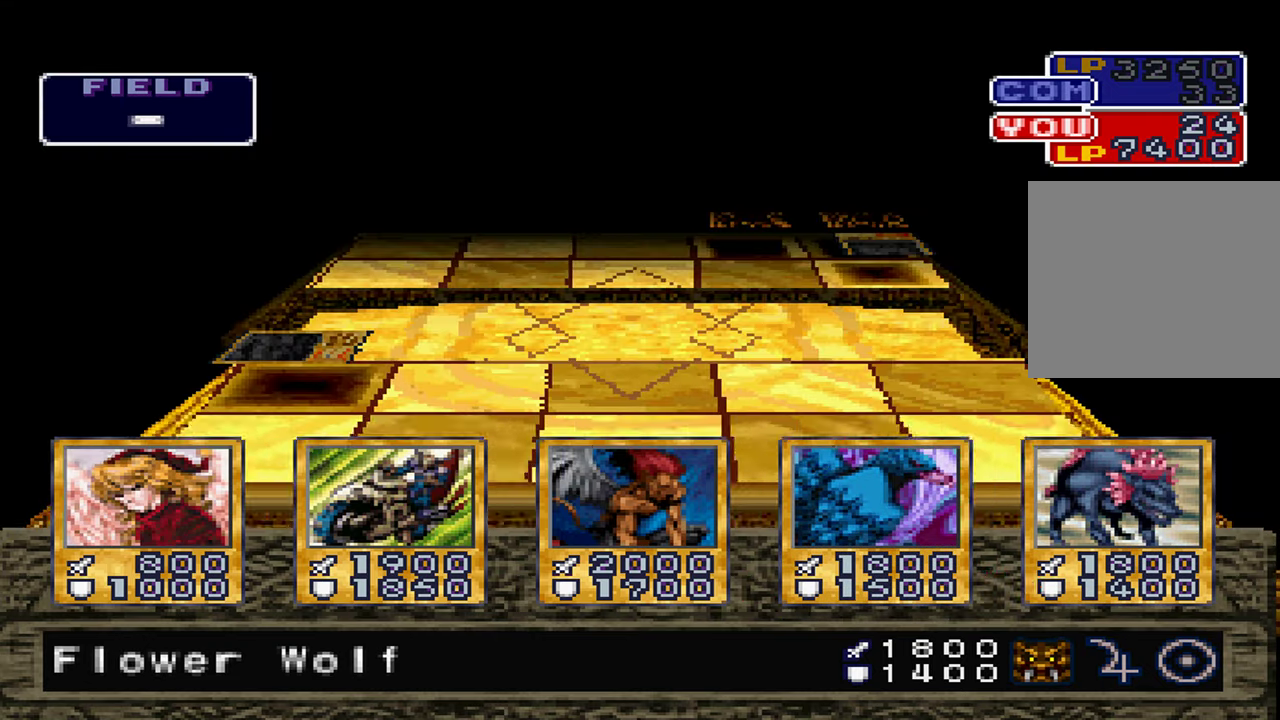
Gameplay with a controller (Xbox layout); each line is a JSON object with the inputs held at the frame after it. "events" lists button and stick changes between this image and that frame as [ms after this image, input, new state], when the widget could be followed in between. Not read: DPAD_RIGHT L1 L3 R3.
{"buttons": [], "left_stick": "center", "right_stick": "center", "events": []}
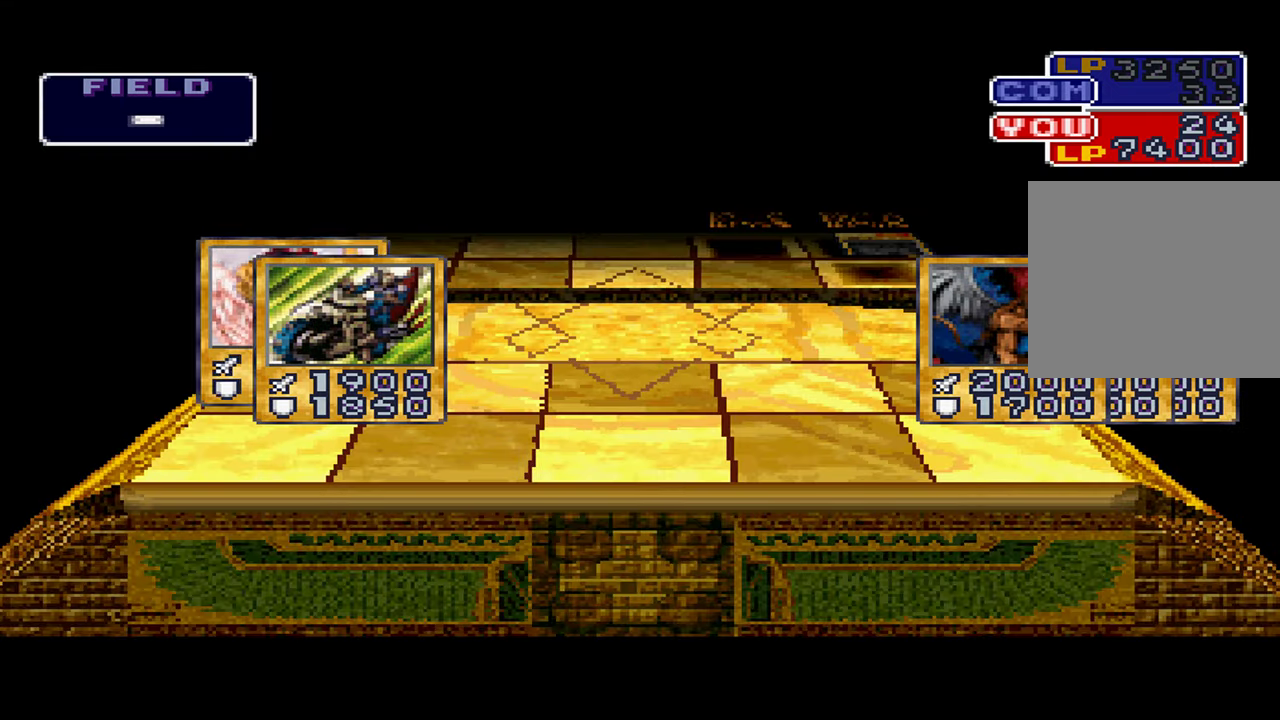
{"buttons": [], "left_stick": "center", "right_stick": "center", "events": []}
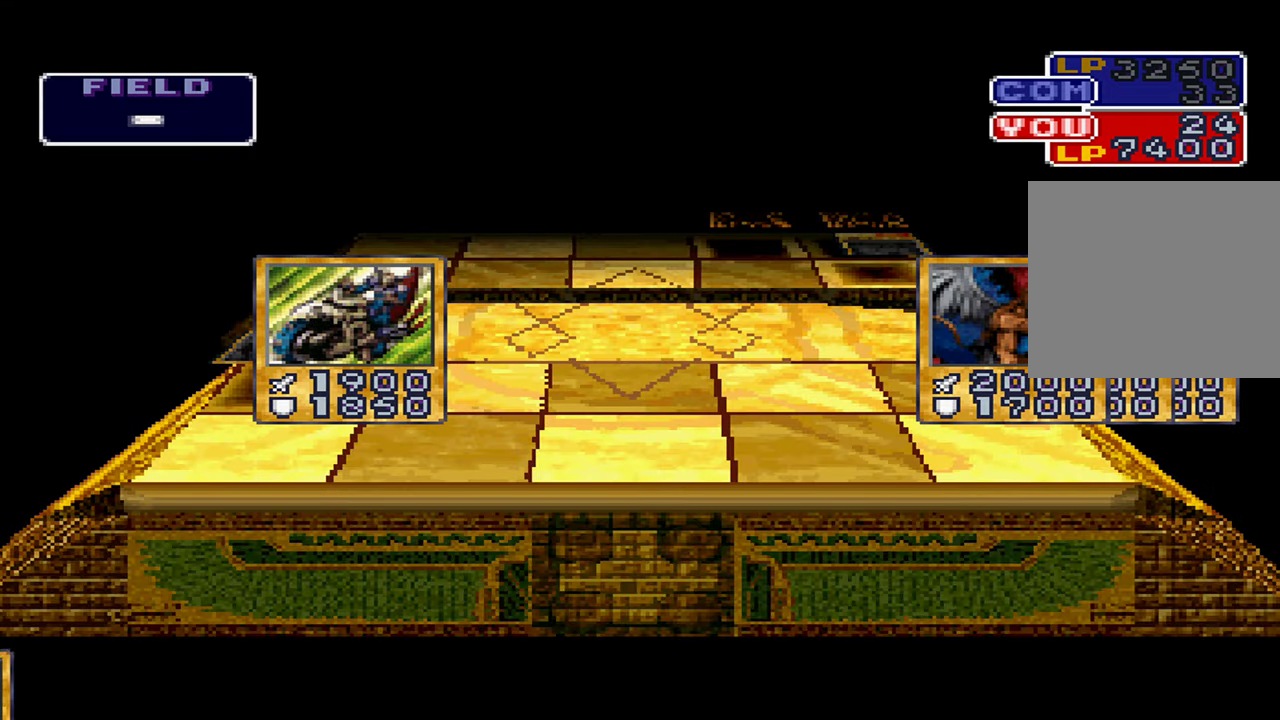
{"buttons": [], "left_stick": "center", "right_stick": "center", "events": []}
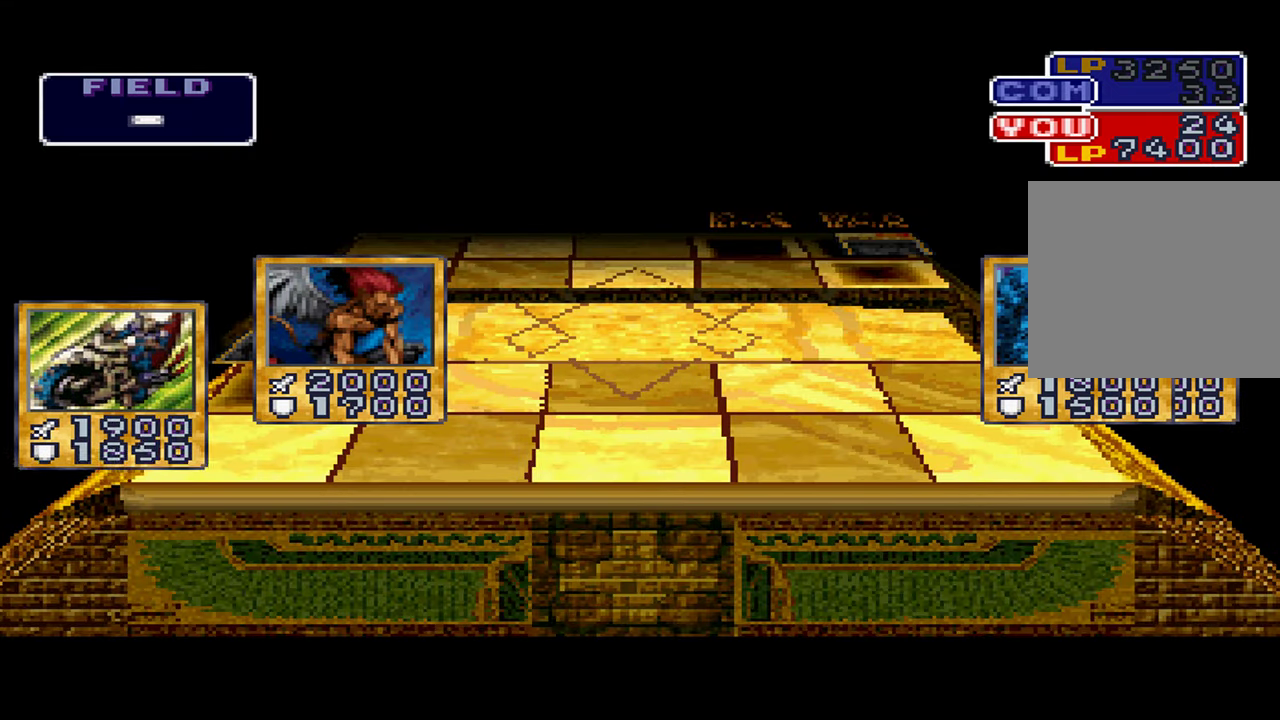
{"buttons": [], "left_stick": "center", "right_stick": "center", "events": []}
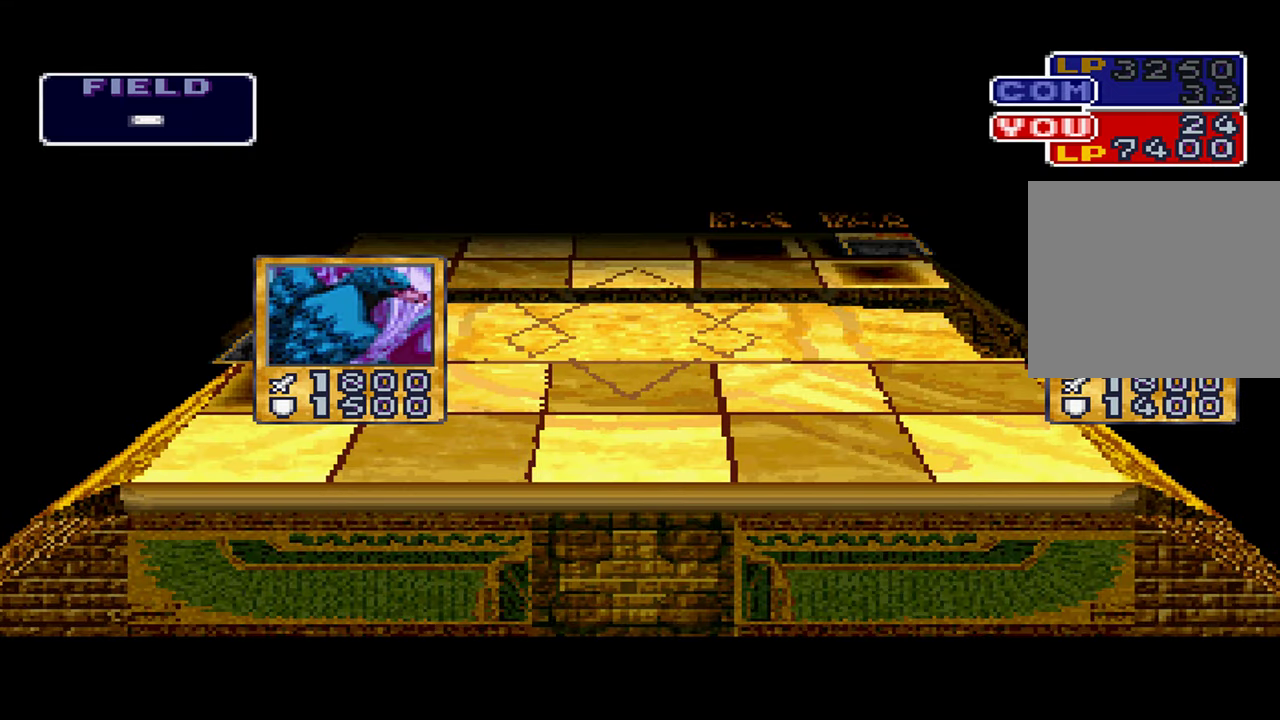
{"buttons": [], "left_stick": "center", "right_stick": "center", "events": []}
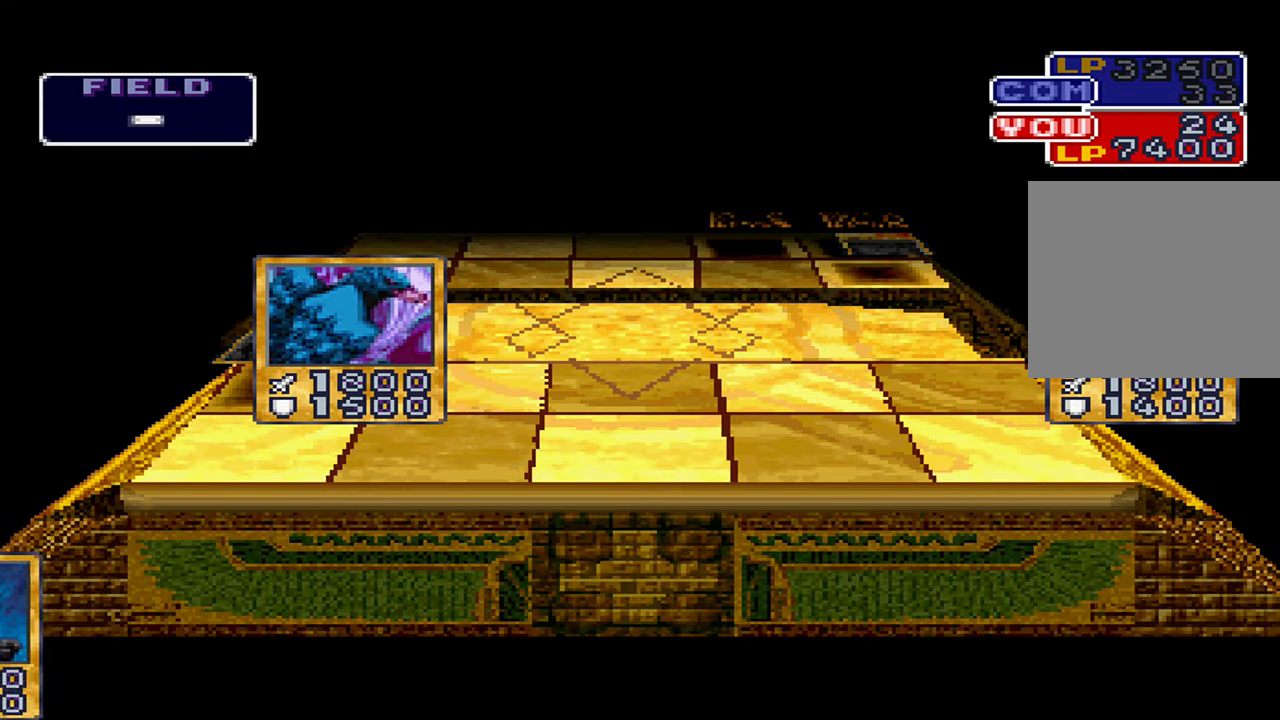
{"buttons": ["A"], "left_stick": "center", "right_stick": "center", "events": [[500, "A", "down"]]}
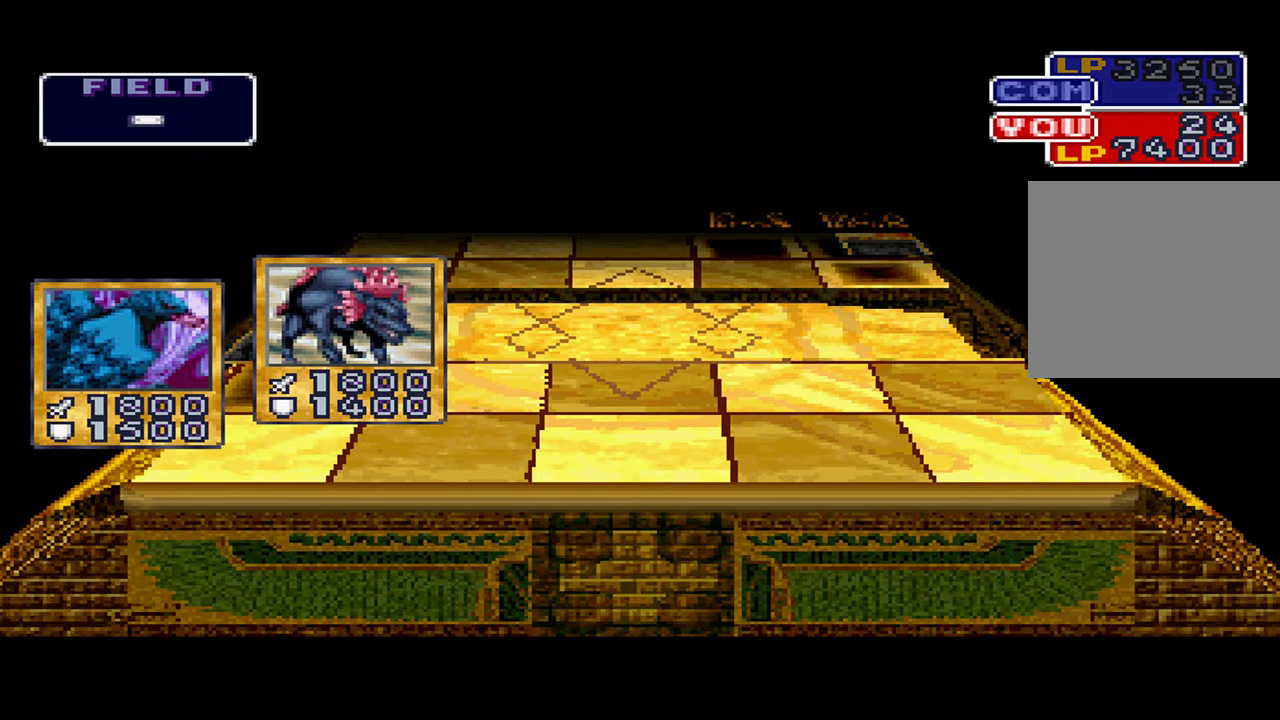
{"buttons": ["A"], "left_stick": "center", "right_stick": "center", "events": [[66, "A", "up"], [333, "A", "down"], [383, "A", "up"], [483, "A", "down"]]}
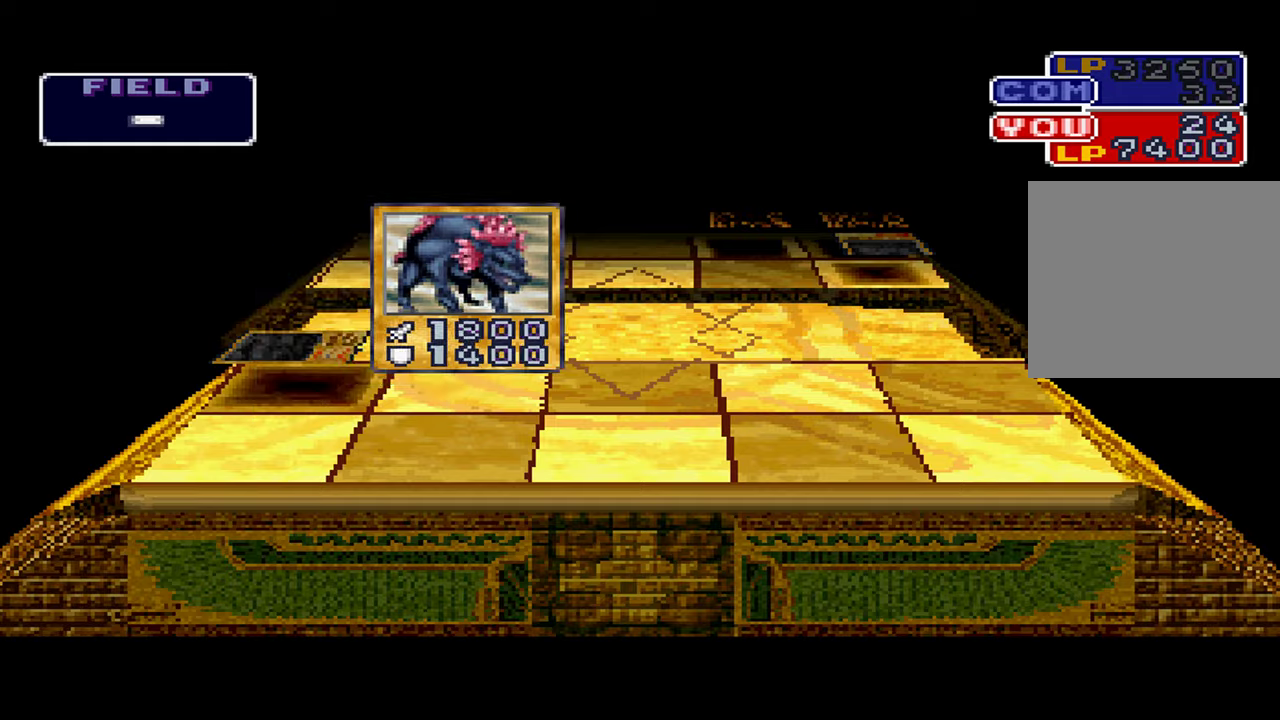
{"buttons": ["A"], "left_stick": "center", "right_stick": "center", "events": [[50, "A", "up"], [133, "A", "down"], [200, "A", "up"], [283, "A", "down"], [367, "A", "up"], [450, "A", "down"]]}
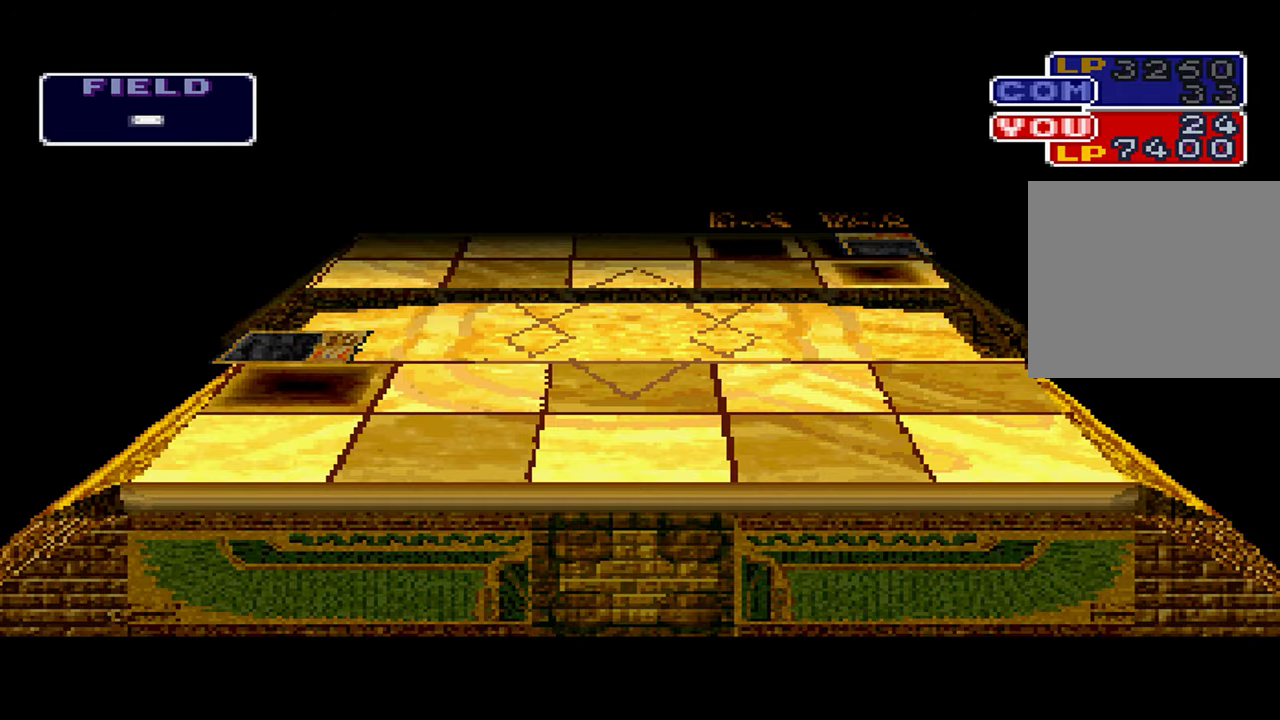
{"buttons": ["L2"], "left_stick": "center", "right_stick": "center", "events": [[17, "A", "up"], [483, "L2", "down"]]}